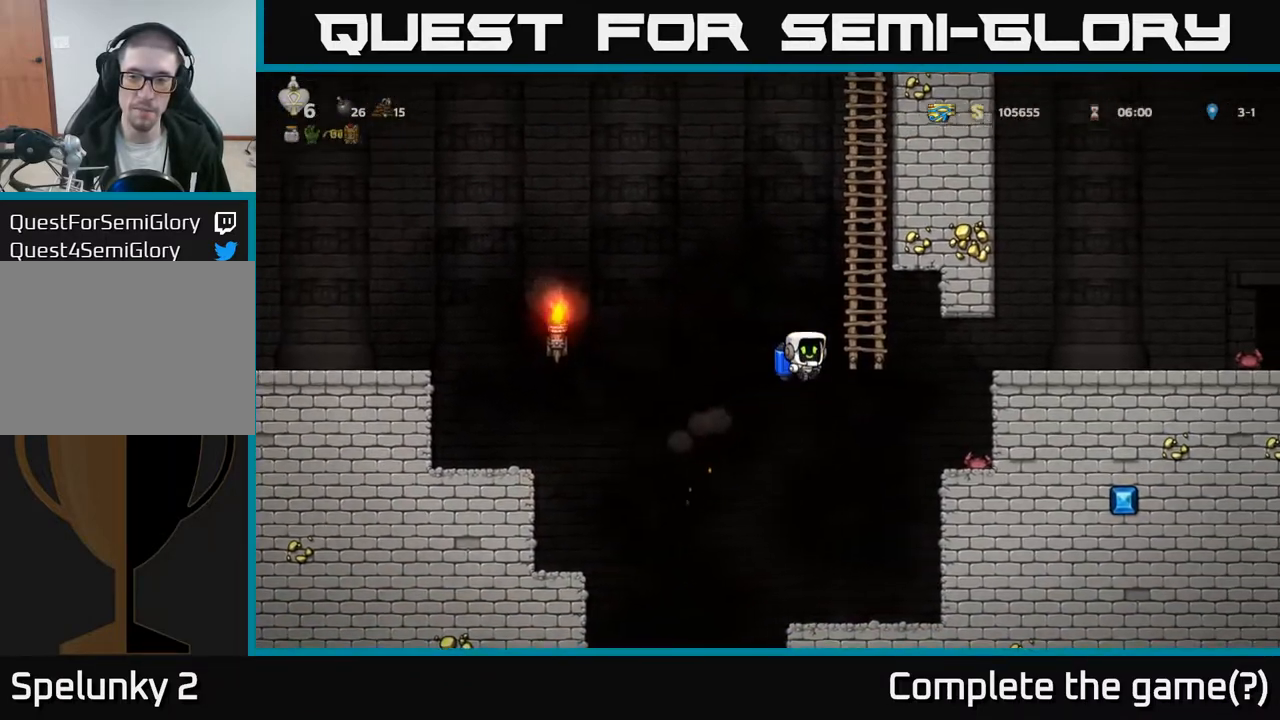
Gameplay with a controller (Xbox layout); each line is a JSON object with the inputs held at the frame after it. "events" lists button and stick changes between this image and that frame as [ms after this image, input, new state], when the widget could be followed in between.
{"buttons": ["DPAD_LEFT"], "left_stick": "center", "right_stick": "center", "events": [[450, "DPAD_RIGHT", "up"], [467, "DPAD_LEFT", "down"]]}
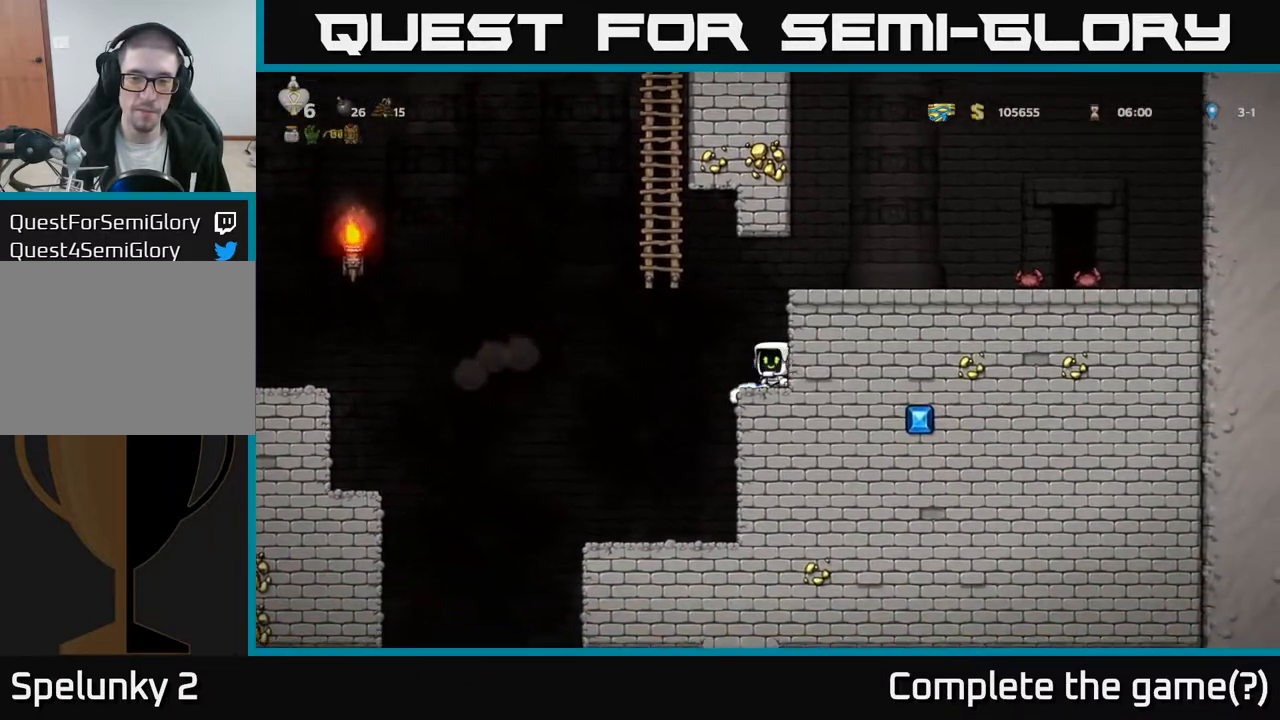
{"buttons": [], "left_stick": "center", "right_stick": "center", "events": [[200, "DPAD_LEFT", "up"]]}
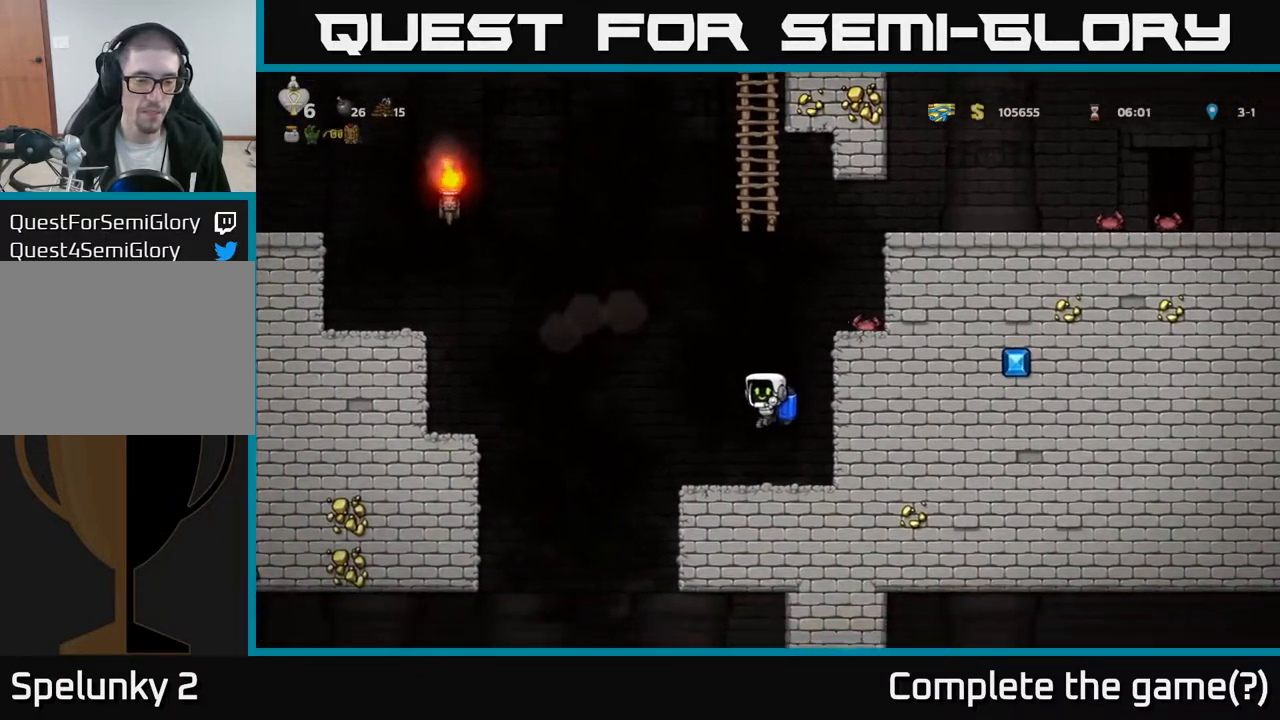
{"buttons": ["DPAD_LEFT"], "left_stick": "center", "right_stick": "center", "events": [[133, "DPAD_LEFT", "down"]]}
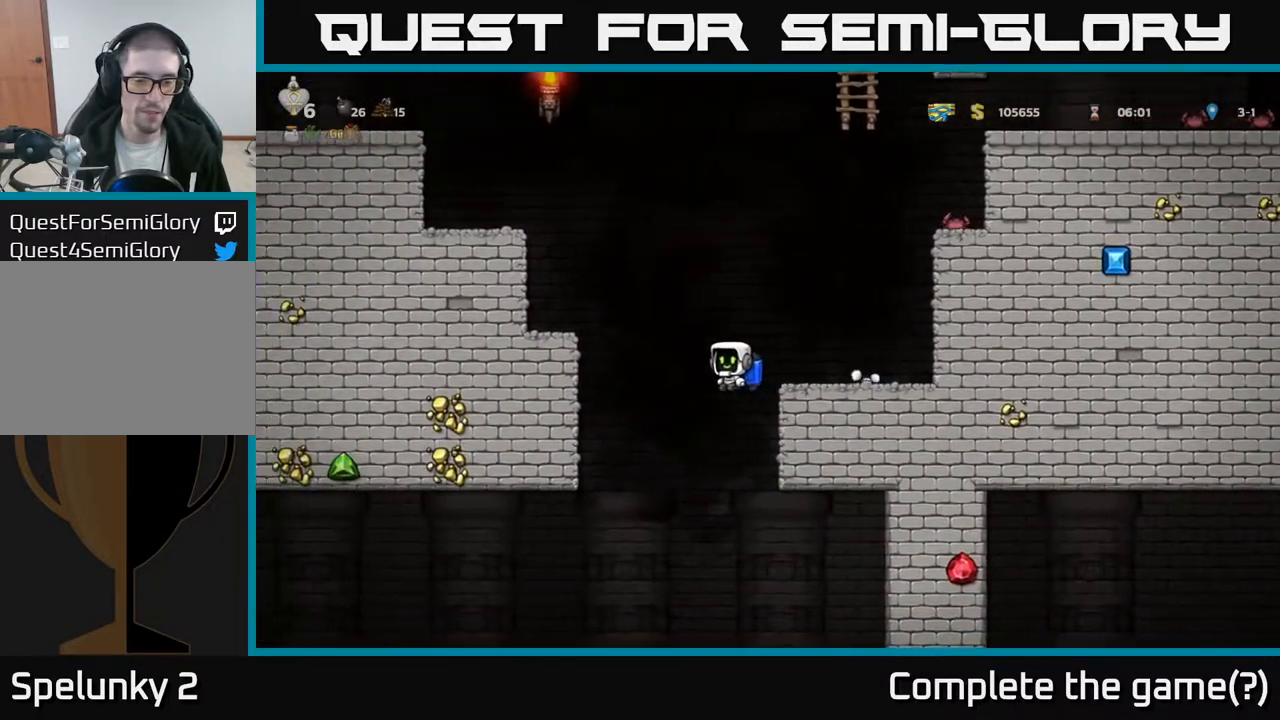
{"buttons": ["A", "DPAD_RIGHT"], "left_stick": "center", "right_stick": "center", "events": [[67, "DPAD_LEFT", "up"], [217, "DPAD_RIGHT", "down"], [483, "A", "down"]]}
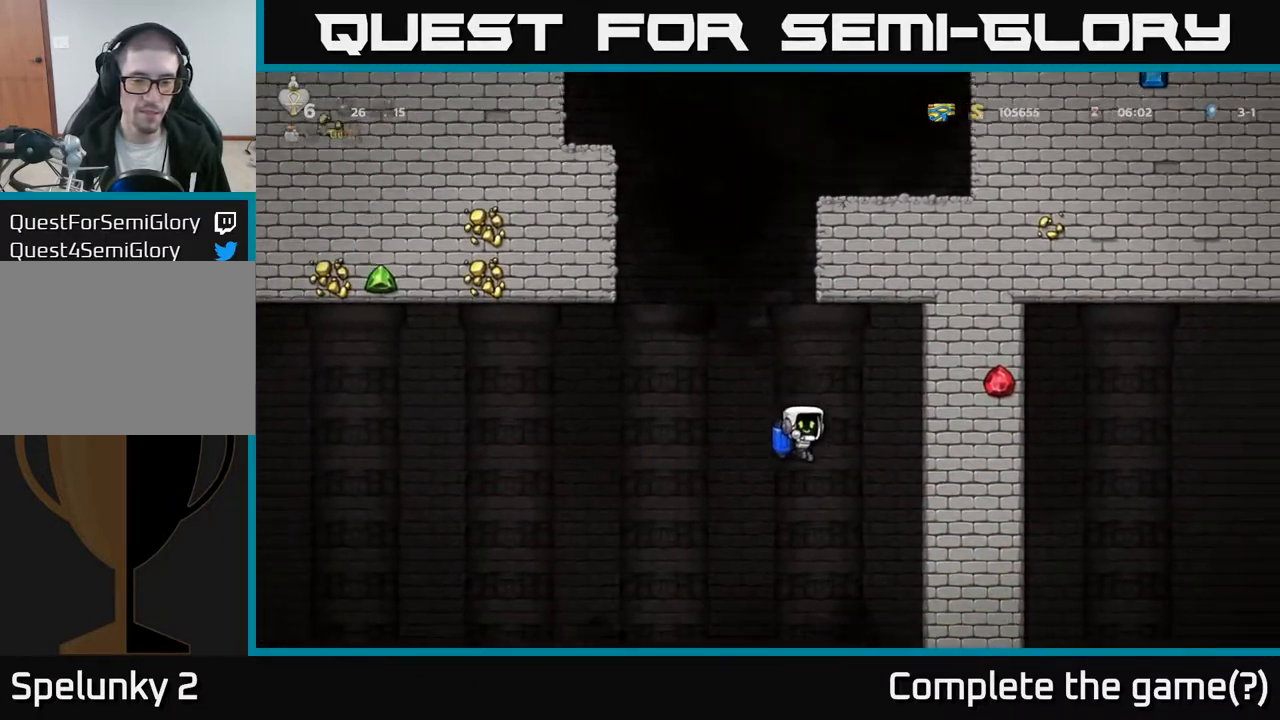
{"buttons": [], "left_stick": "center", "right_stick": "center", "events": [[67, "A", "up"], [367, "DPAD_RIGHT", "up"]]}
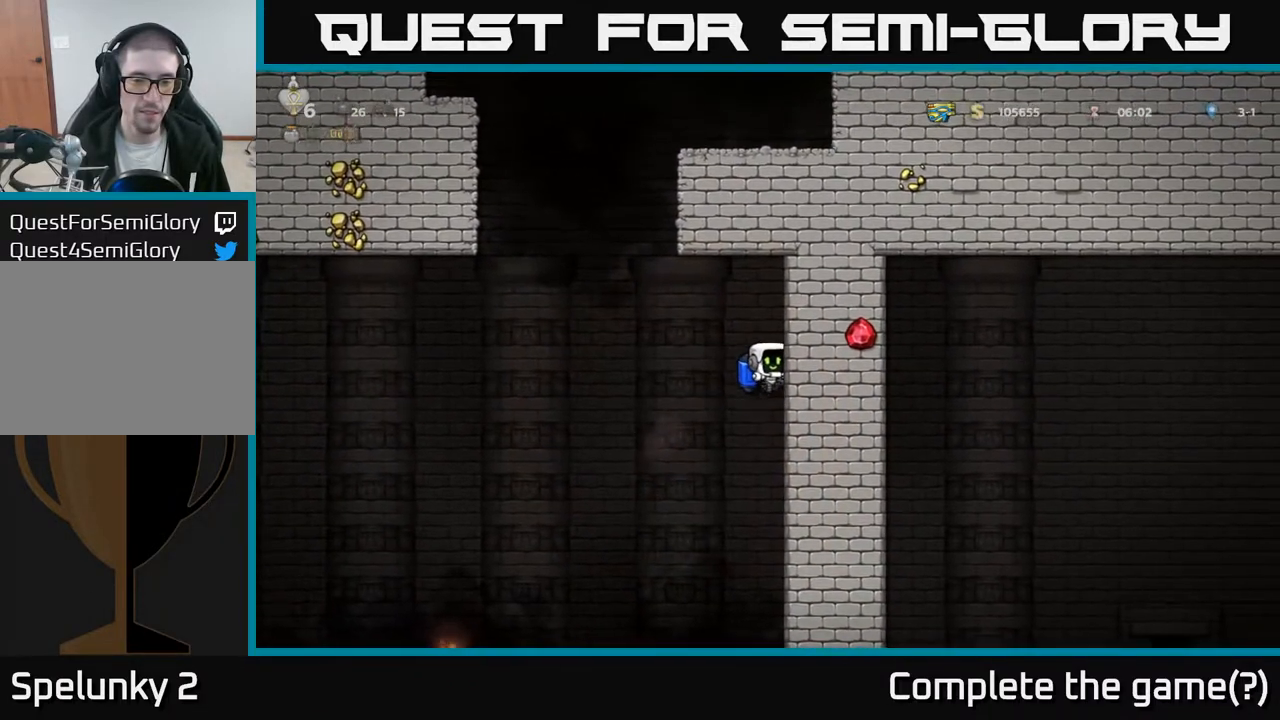
{"buttons": ["DPAD_RIGHT"], "left_stick": "center", "right_stick": "center", "events": [[400, "DPAD_RIGHT", "down"]]}
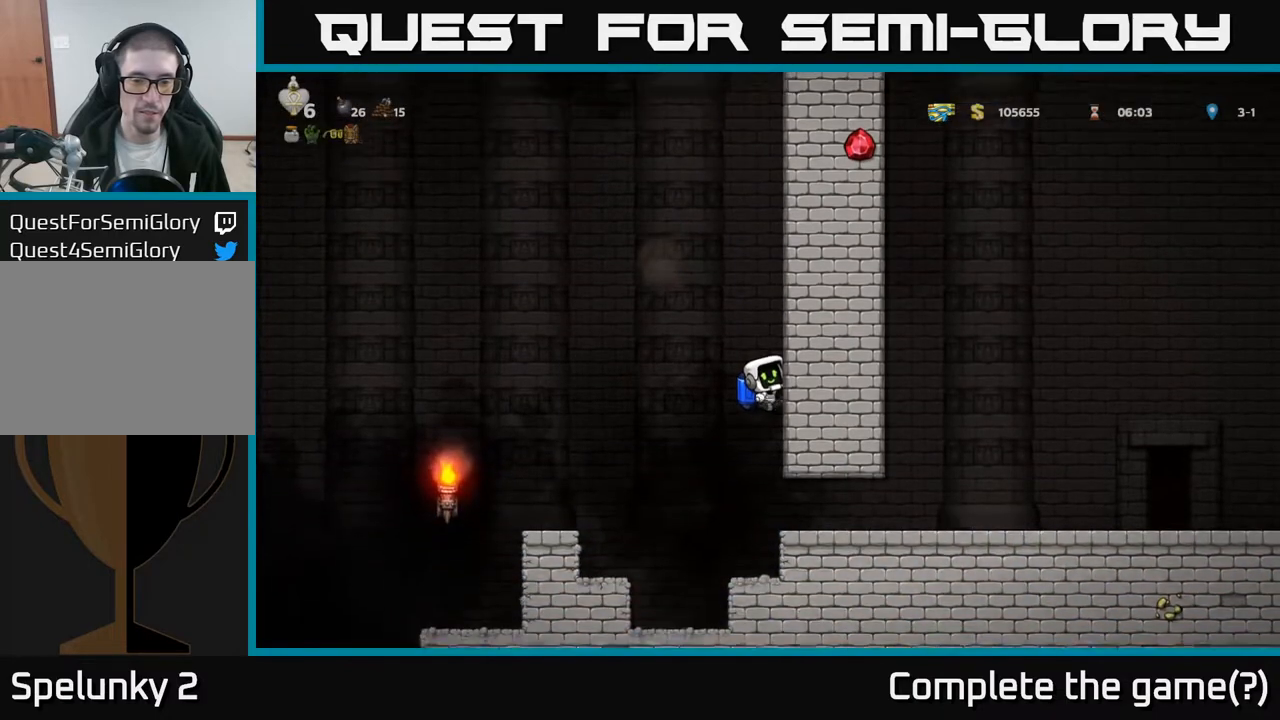
{"buttons": ["DPAD_RIGHT"], "left_stick": "center", "right_stick": "center", "events": [[117, "DPAD_RIGHT", "up"], [467, "DPAD_RIGHT", "down"]]}
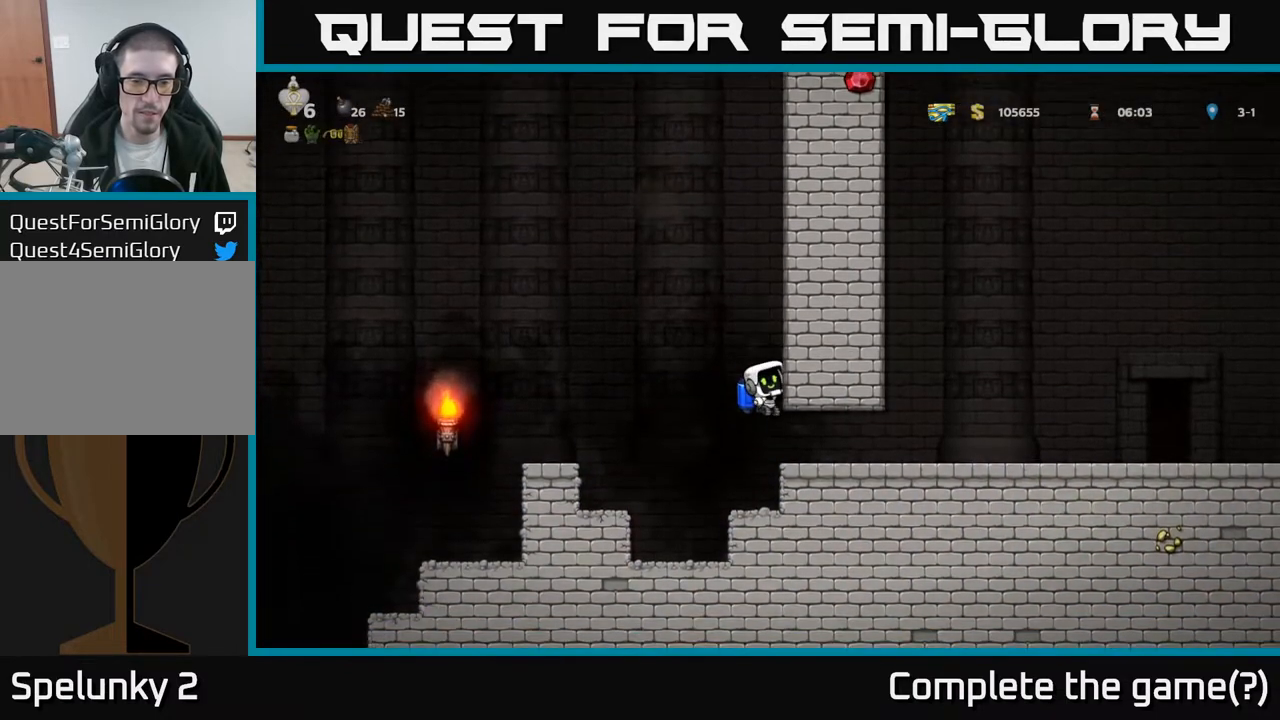
{"buttons": ["DPAD_RIGHT"], "left_stick": "center", "right_stick": "center", "events": [[67, "DPAD_RIGHT", "up"], [367, "DPAD_RIGHT", "down"]]}
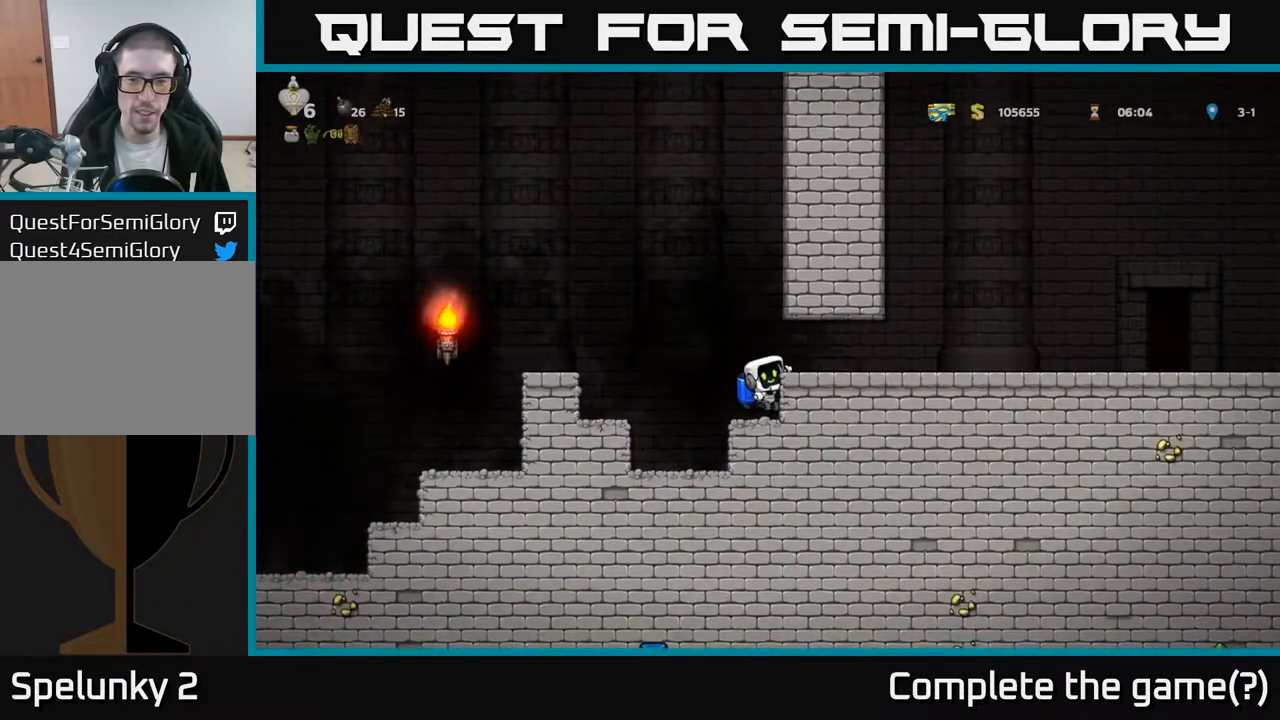
{"buttons": ["DPAD_RIGHT"], "left_stick": "center", "right_stick": "center", "events": [[367, "A", "down"], [467, "A", "up"]]}
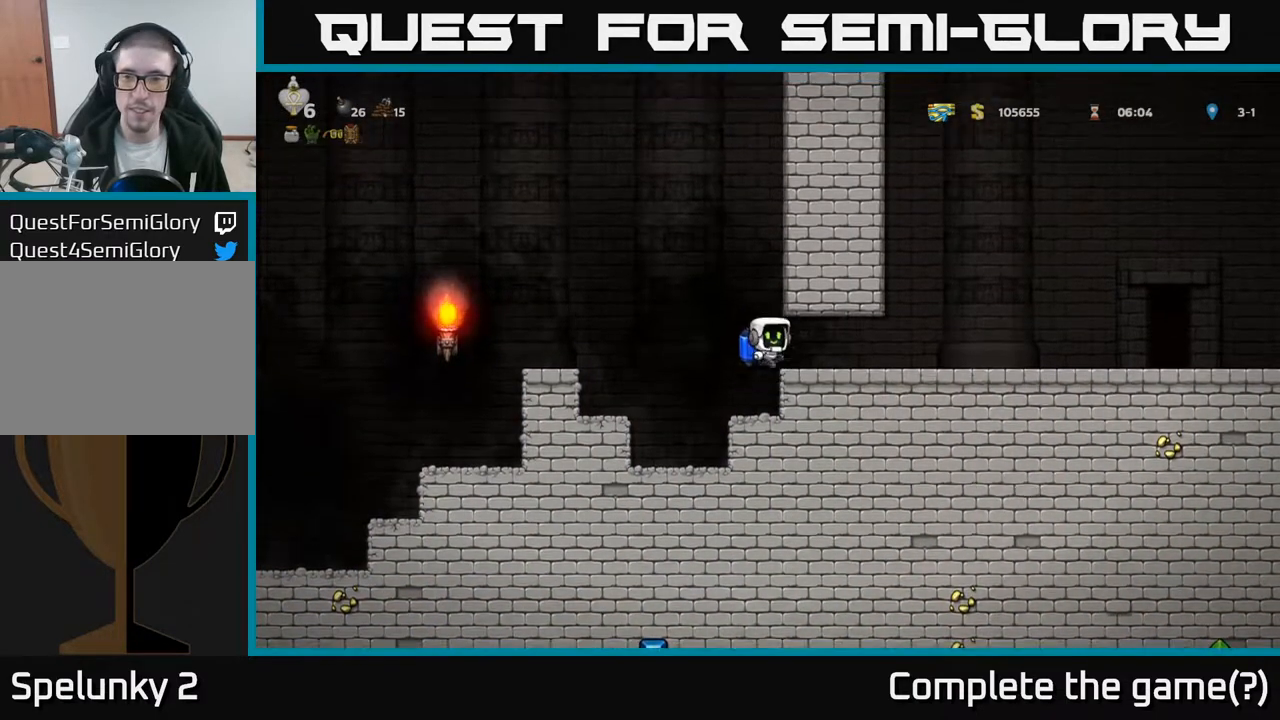
{"buttons": ["DPAD_RIGHT"], "left_stick": "center", "right_stick": "center", "events": []}
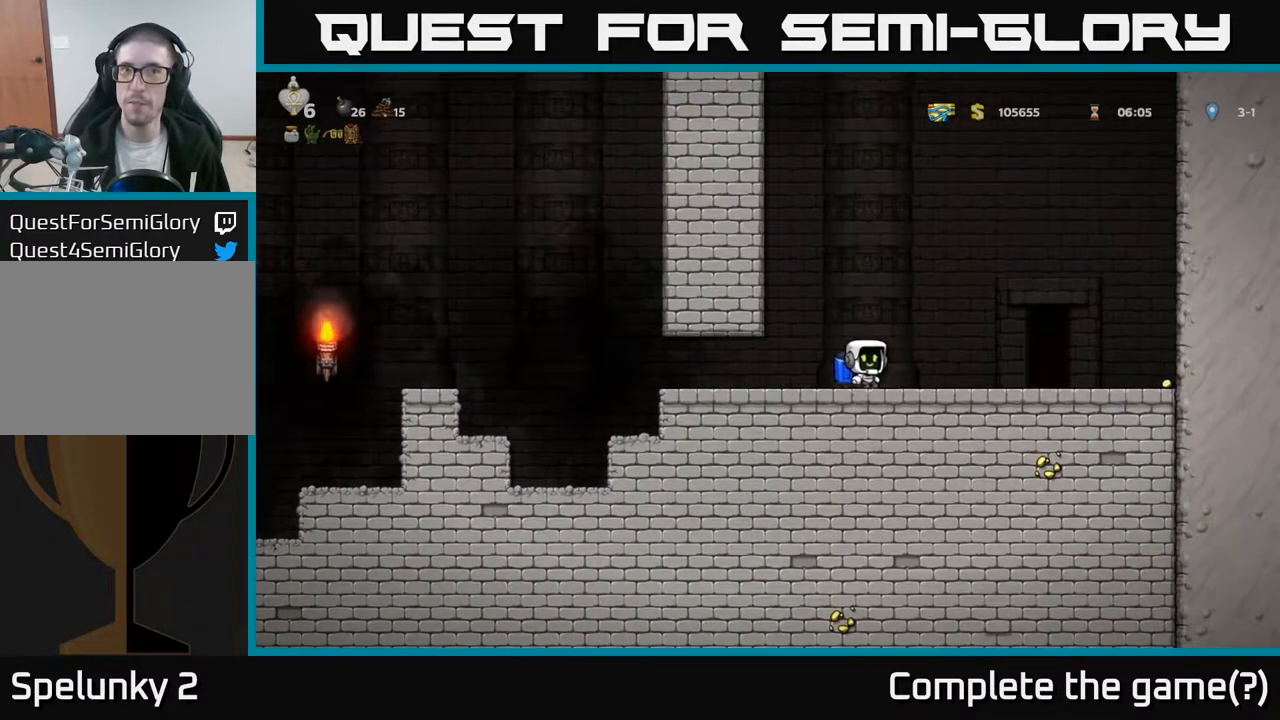
{"buttons": [], "left_stick": "center", "right_stick": "center", "events": [[333, "DPAD_RIGHT", "up"]]}
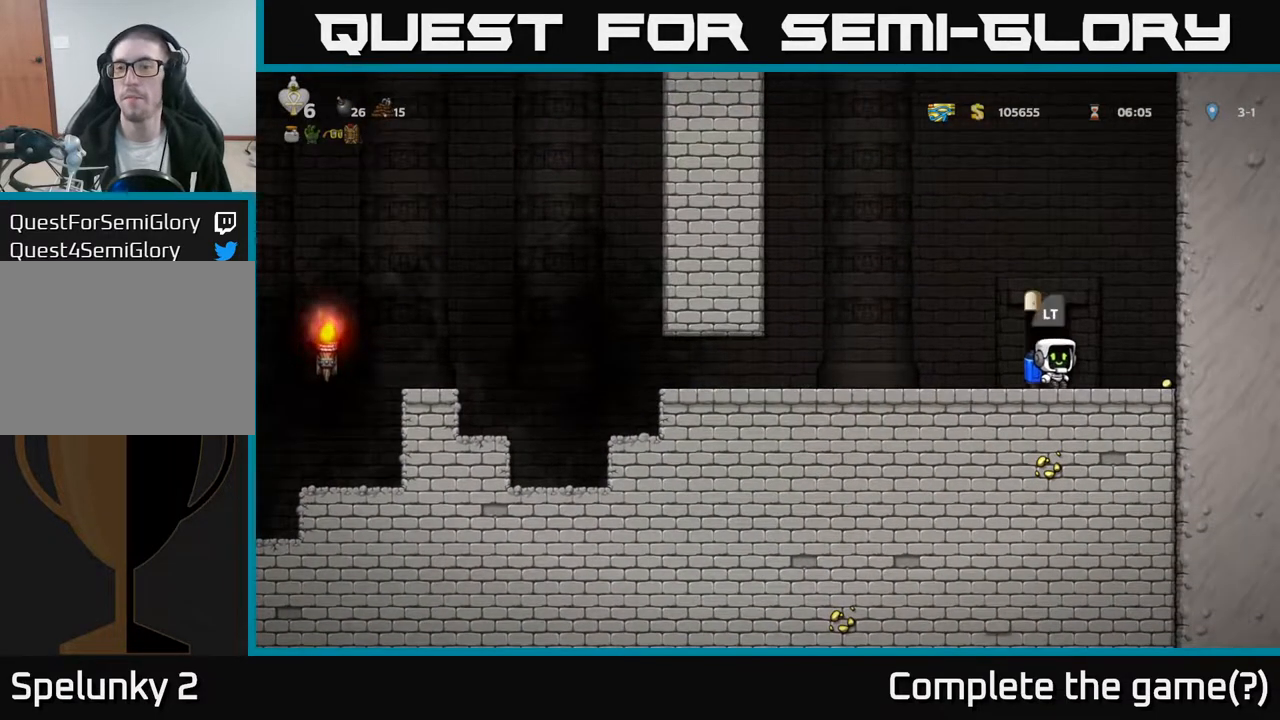
{"buttons": ["DPAD_RIGHT"], "left_stick": "center", "right_stick": "center", "events": [[50, "DPAD_LEFT", "down"], [117, "DPAD_LEFT", "up"], [433, "DPAD_RIGHT", "down"]]}
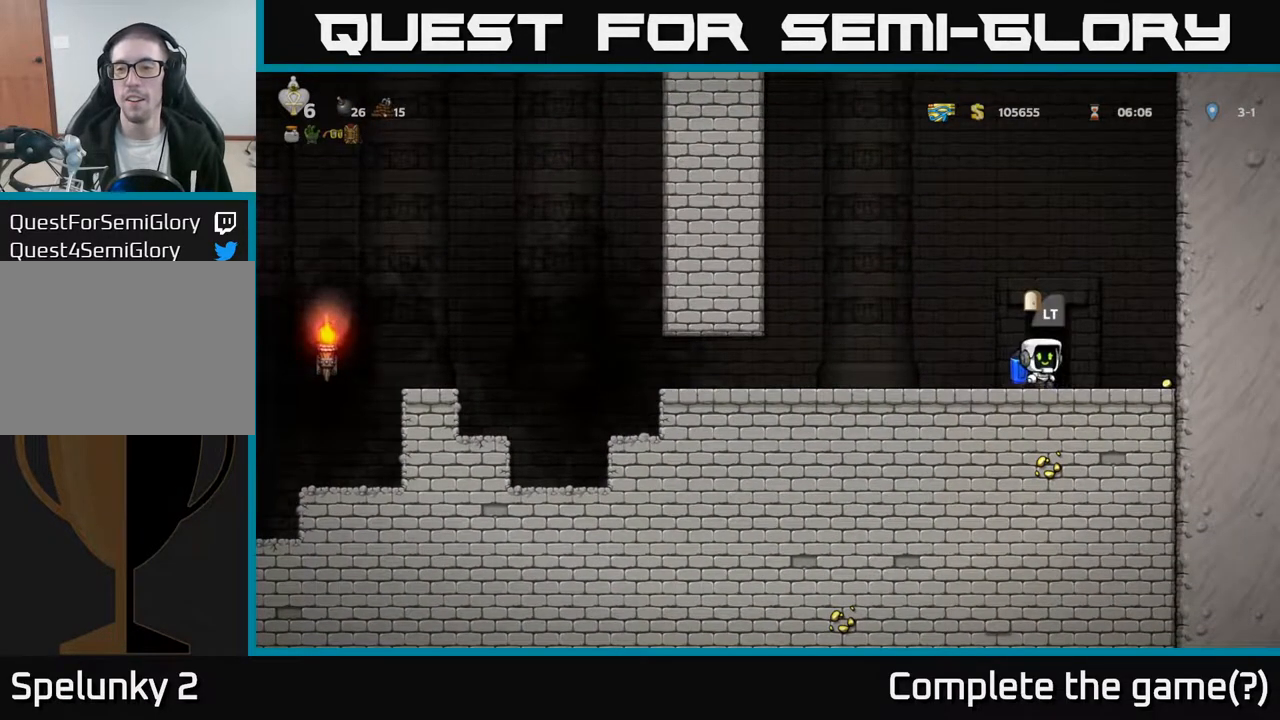
{"buttons": ["DPAD_LEFT"], "left_stick": "center", "right_stick": "center", "events": [[367, "DPAD_RIGHT", "up"], [433, "DPAD_LEFT", "down"]]}
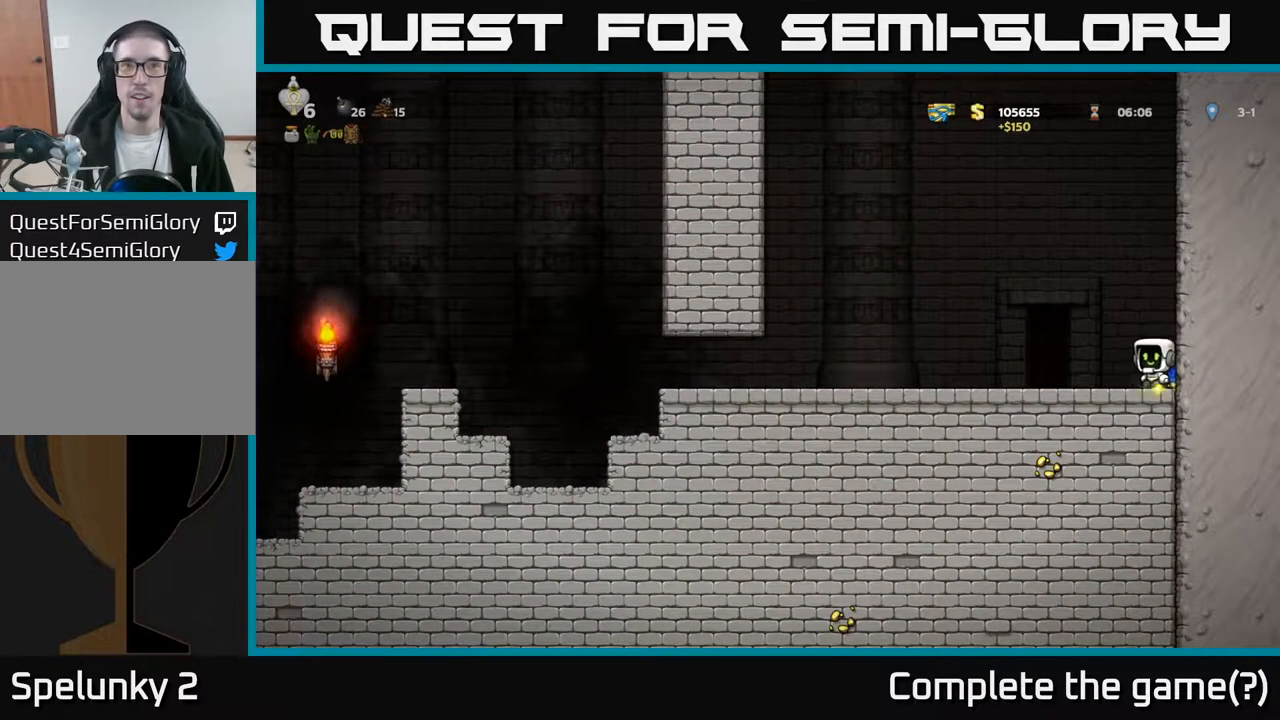
{"buttons": [], "left_stick": "center", "right_stick": "center", "events": [[233, "DPAD_LEFT", "up"]]}
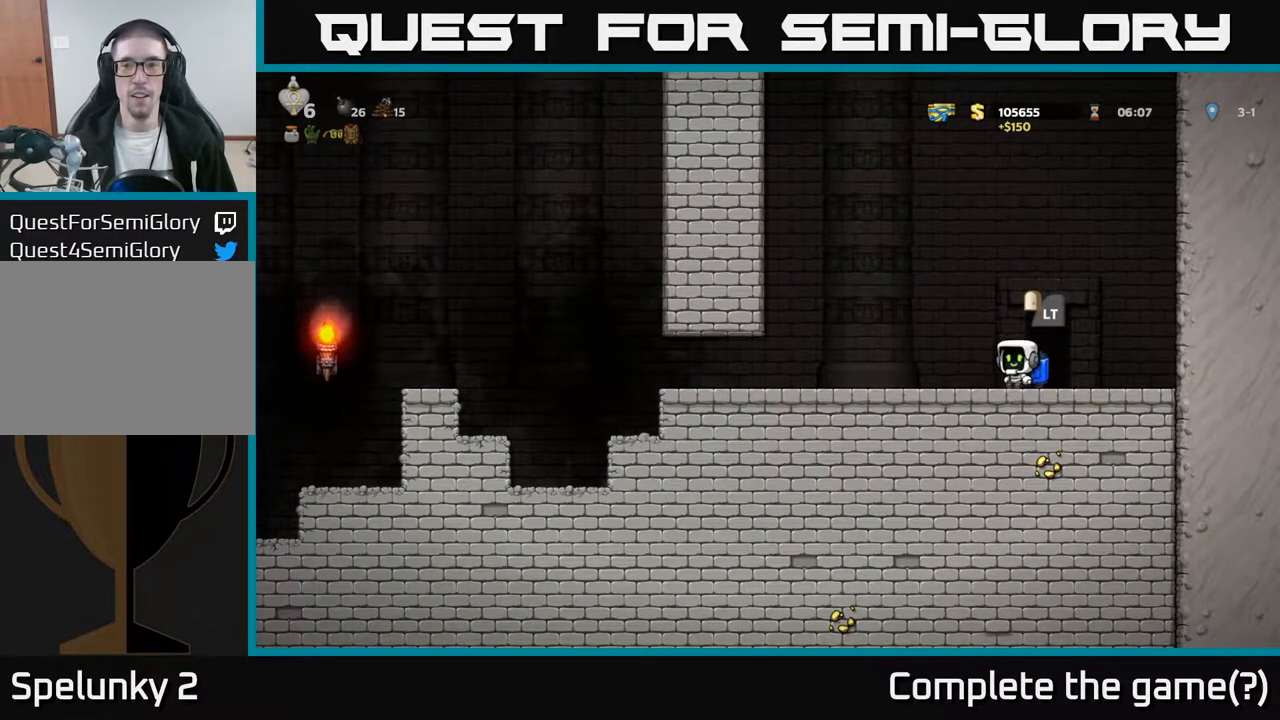
{"buttons": [], "left_stick": "center", "right_stick": "center", "events": [[83, "DPAD_RIGHT", "down"], [150, "DPAD_RIGHT", "up"]]}
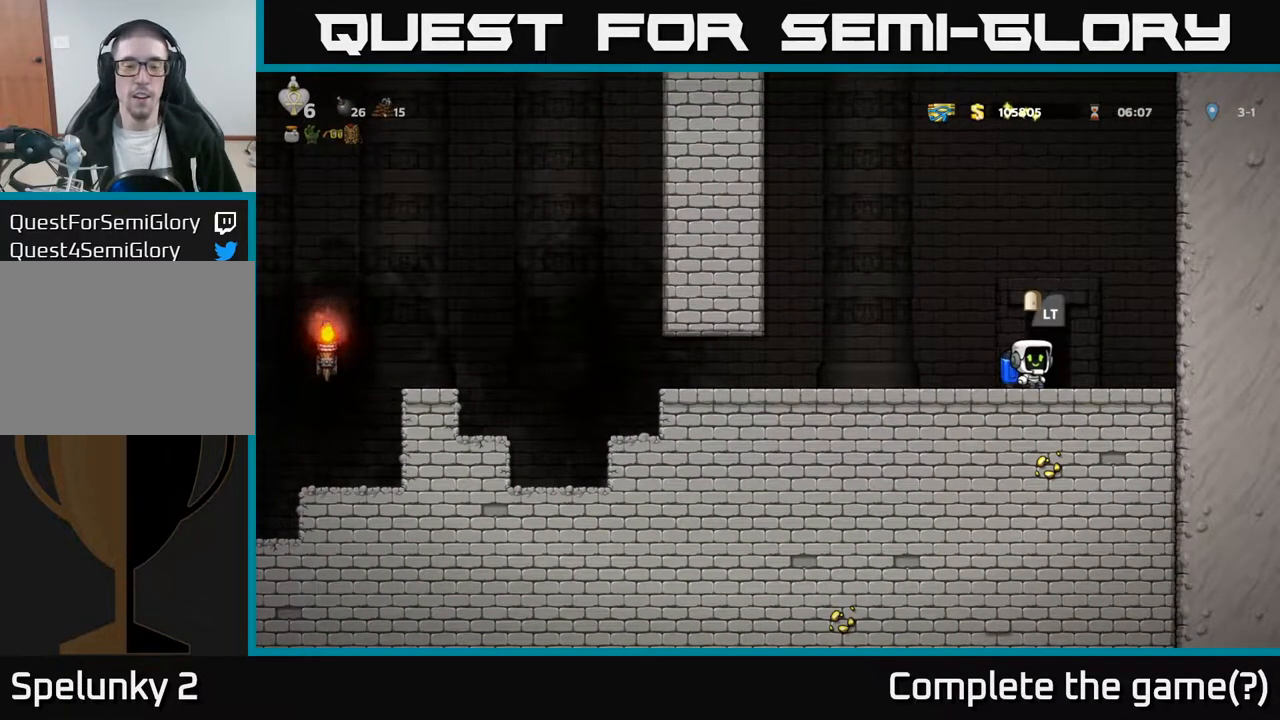
{"buttons": [], "left_stick": "center", "right_stick": "center", "events": []}
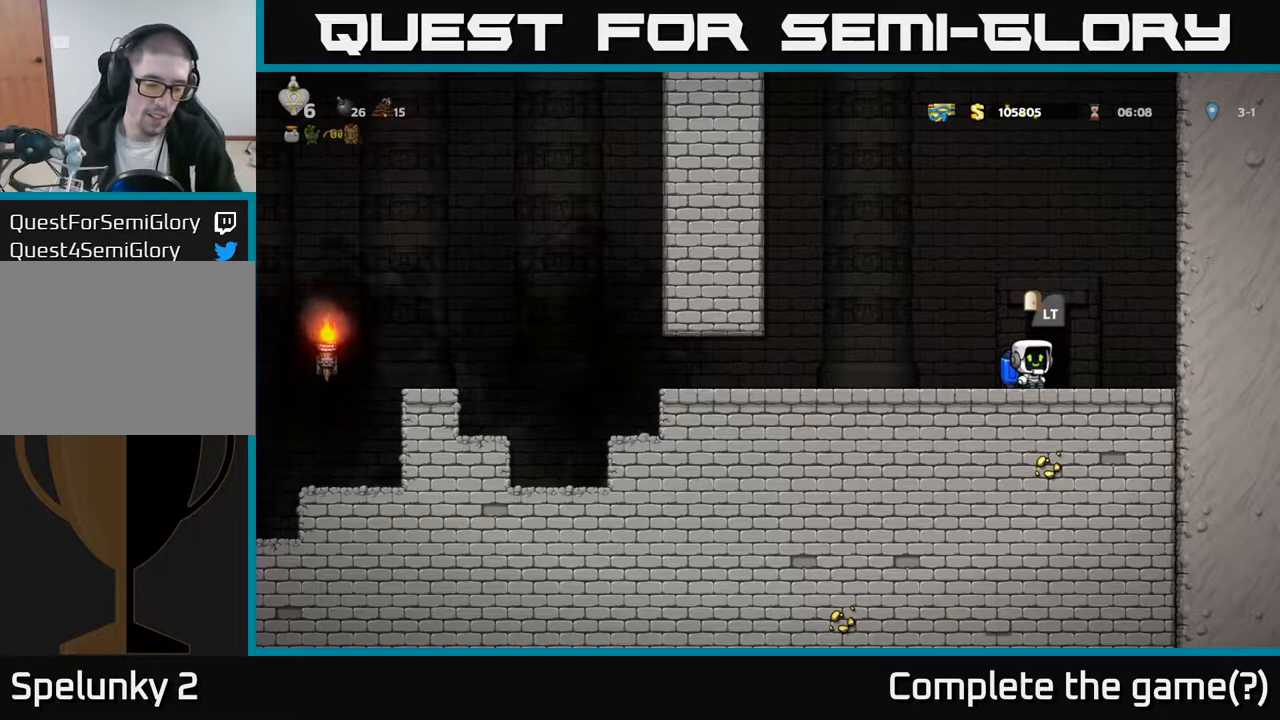
{"buttons": [], "left_stick": "center", "right_stick": "center", "events": []}
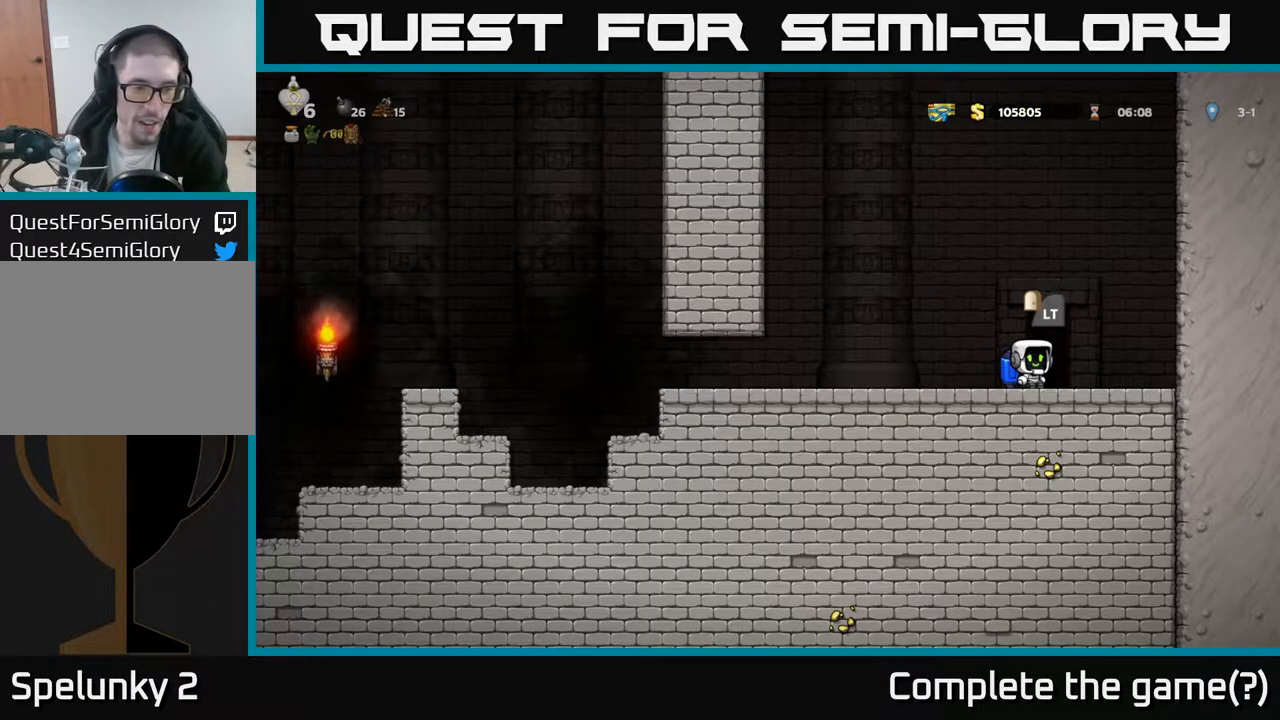
{"buttons": [], "left_stick": "center", "right_stick": "center", "events": []}
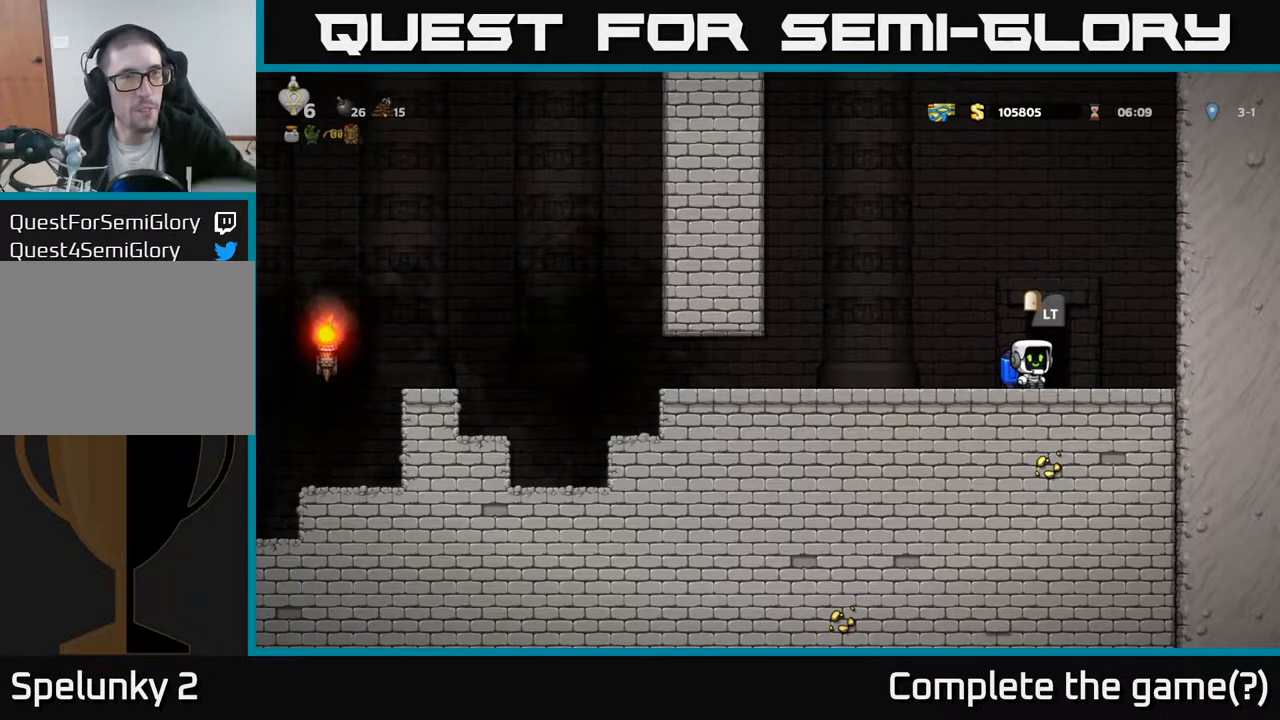
{"buttons": [], "left_stick": "center", "right_stick": "center", "events": []}
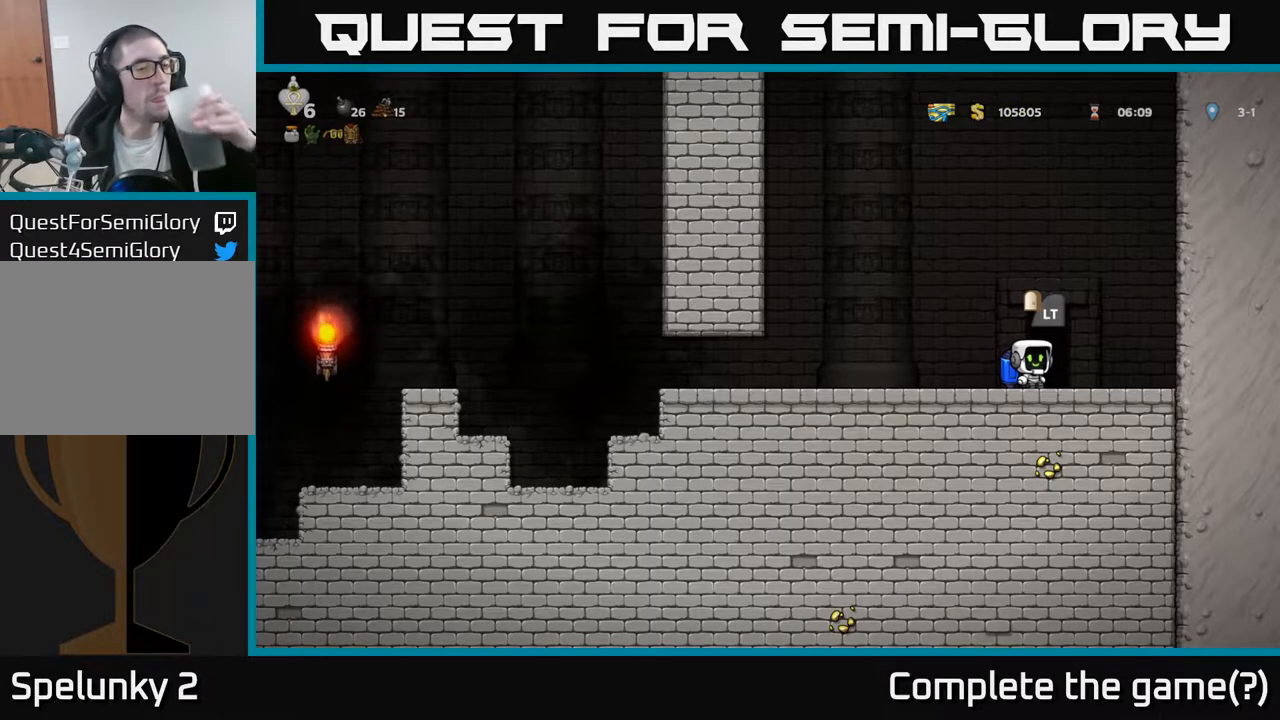
{"buttons": [], "left_stick": "center", "right_stick": "center", "events": []}
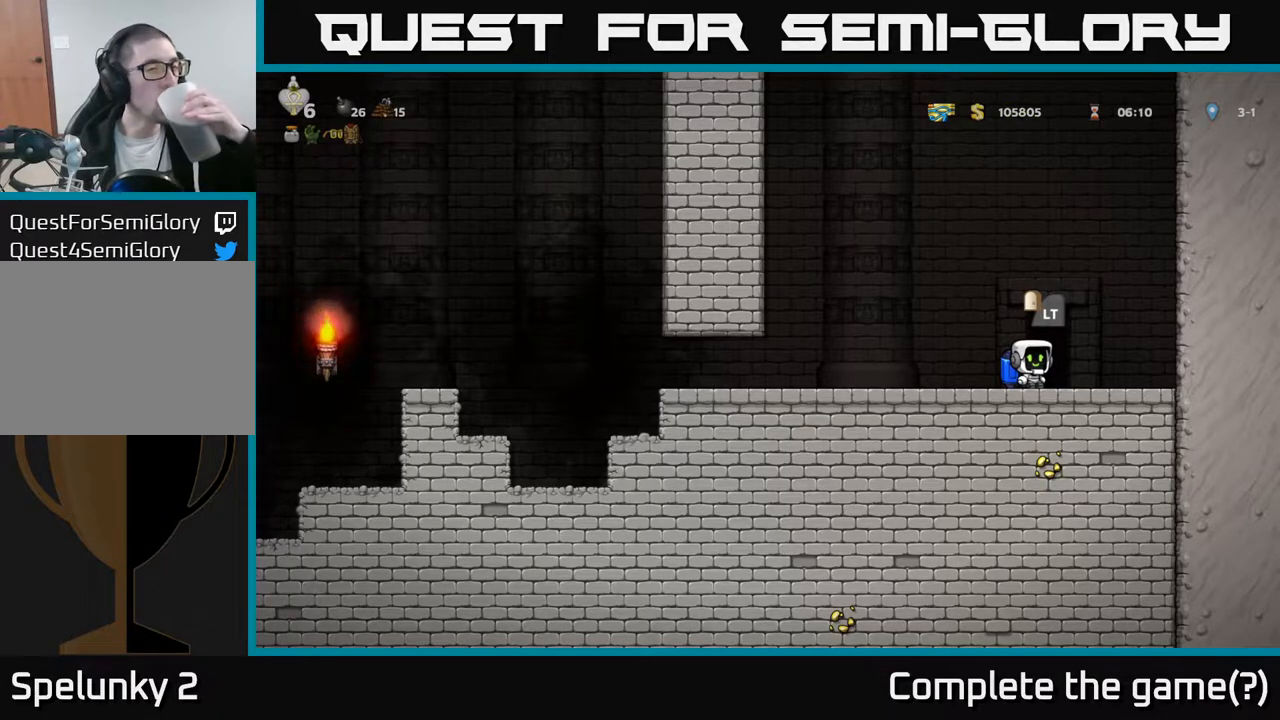
{"buttons": ["L2"], "left_stick": "center", "right_stick": "center", "events": [[400, "L2", "down"]]}
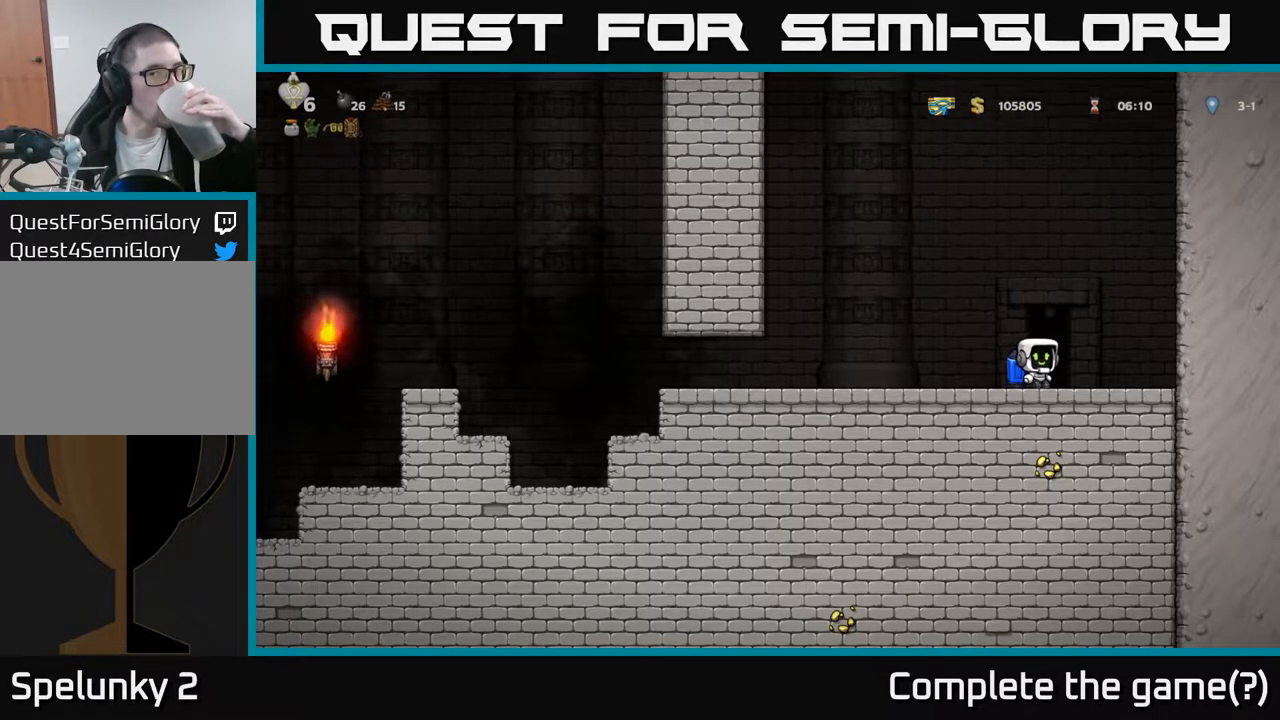
{"buttons": [], "left_stick": "center", "right_stick": "center", "events": [[150, "L2", "up"]]}
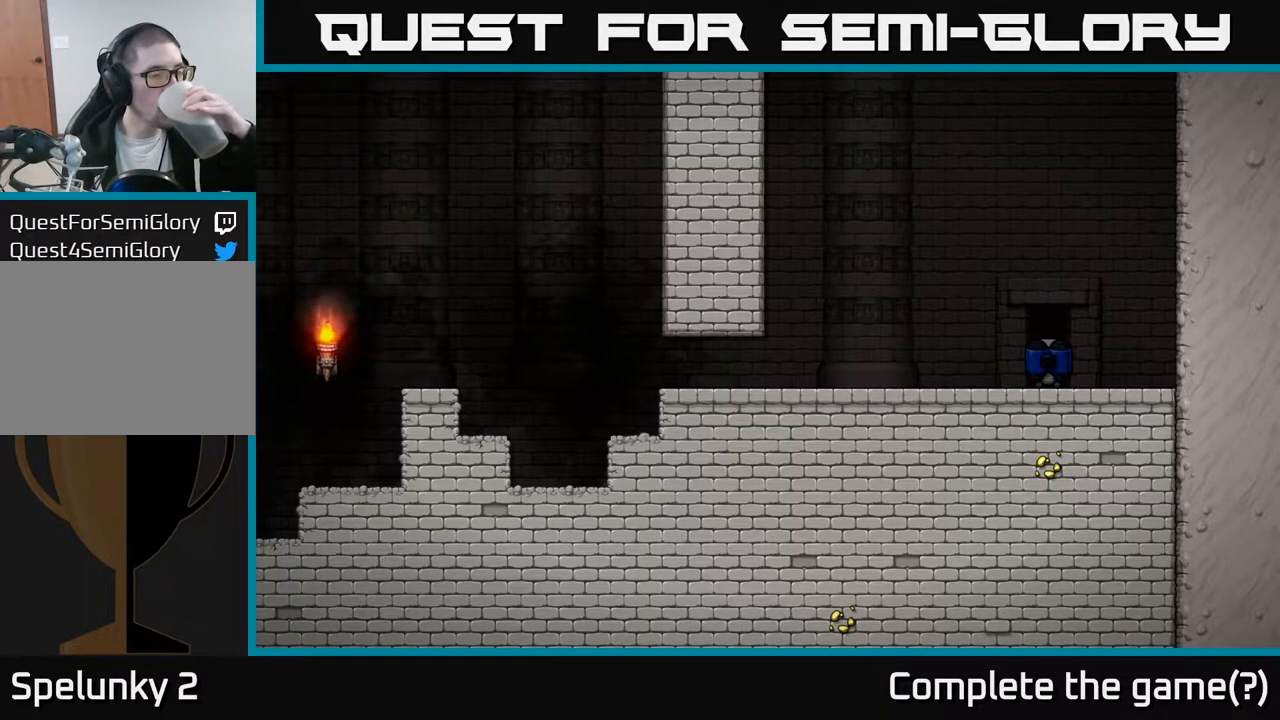
{"buttons": [], "left_stick": "center", "right_stick": "center", "events": []}
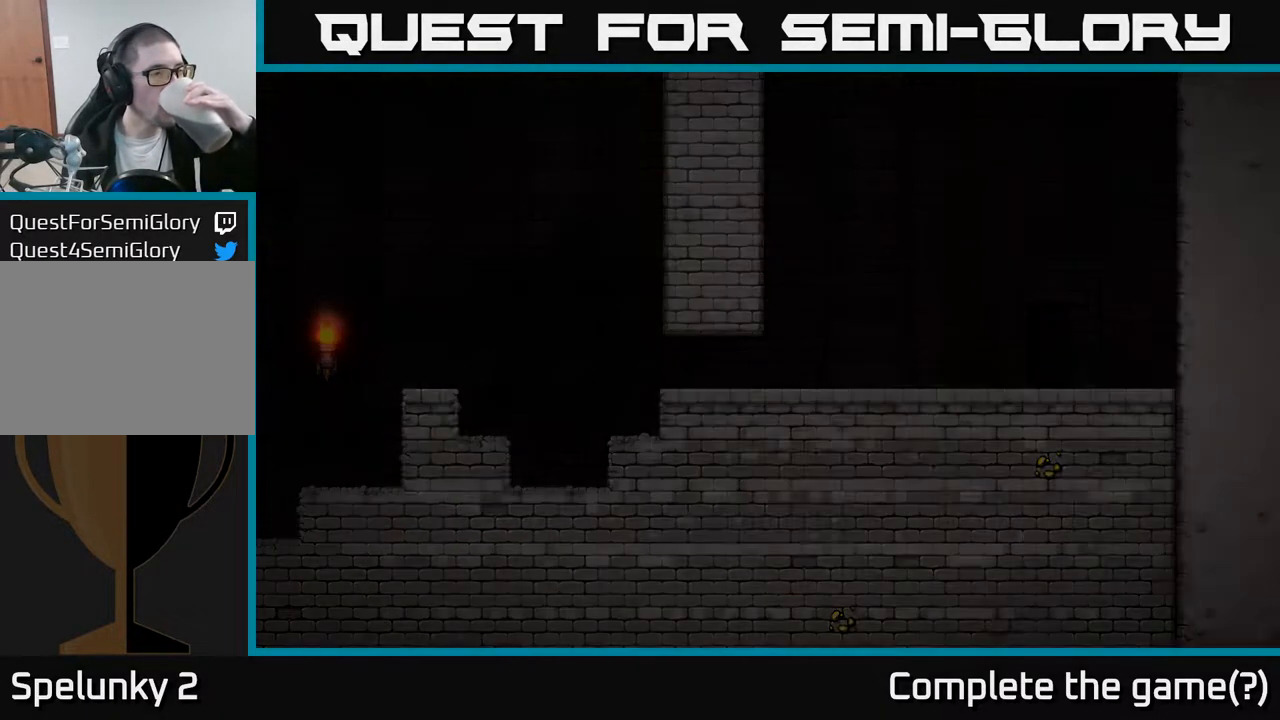
{"buttons": [], "left_stick": "center", "right_stick": "center", "events": []}
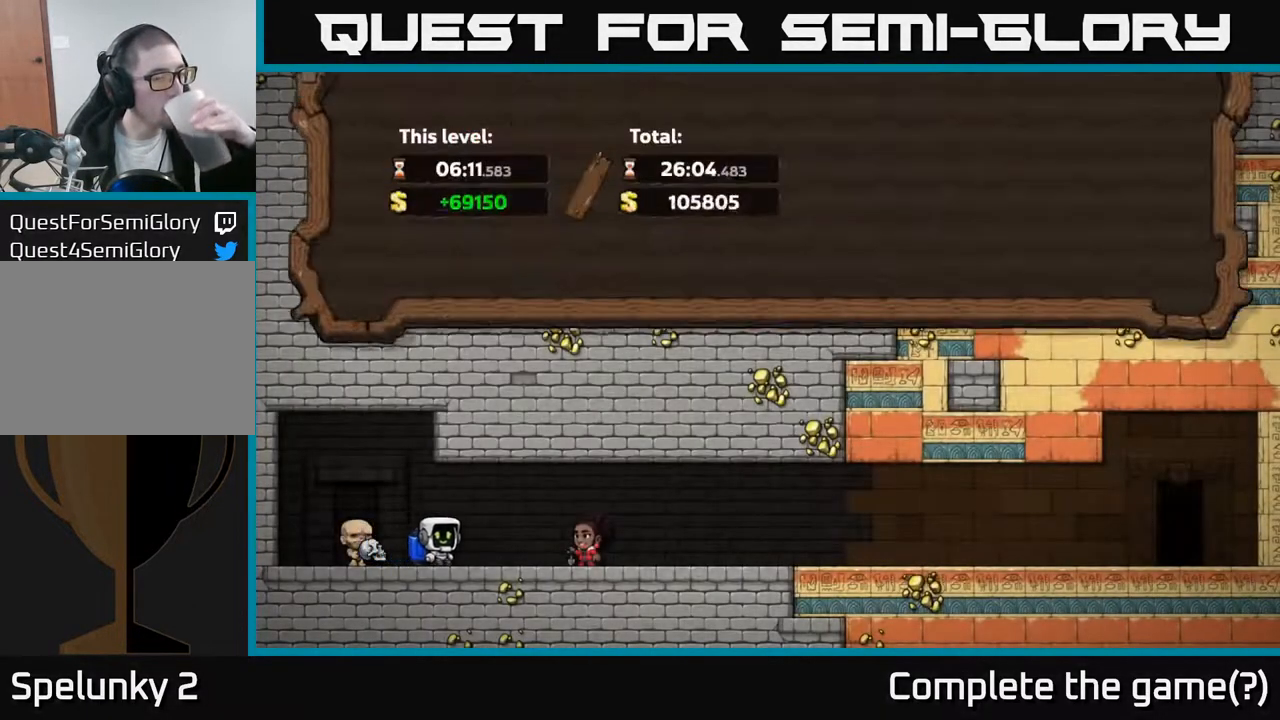
{"buttons": [], "left_stick": "center", "right_stick": "center", "events": []}
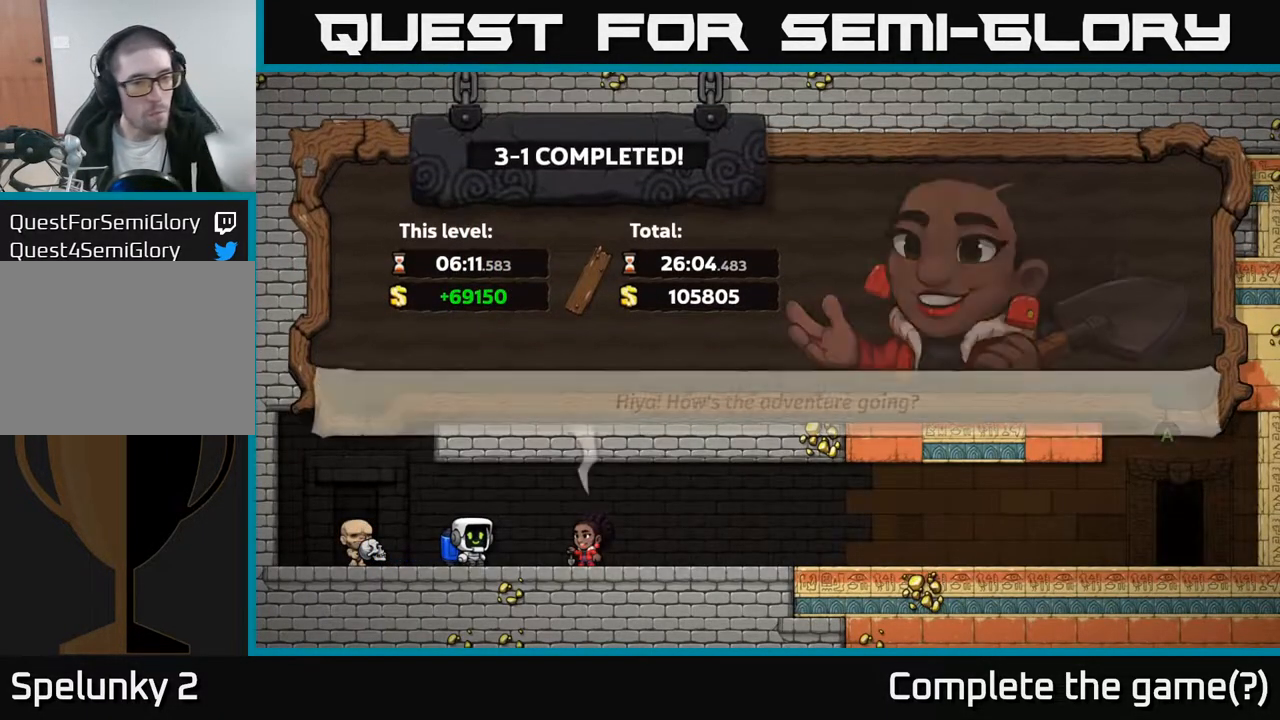
{"buttons": [], "left_stick": "center", "right_stick": "center", "events": []}
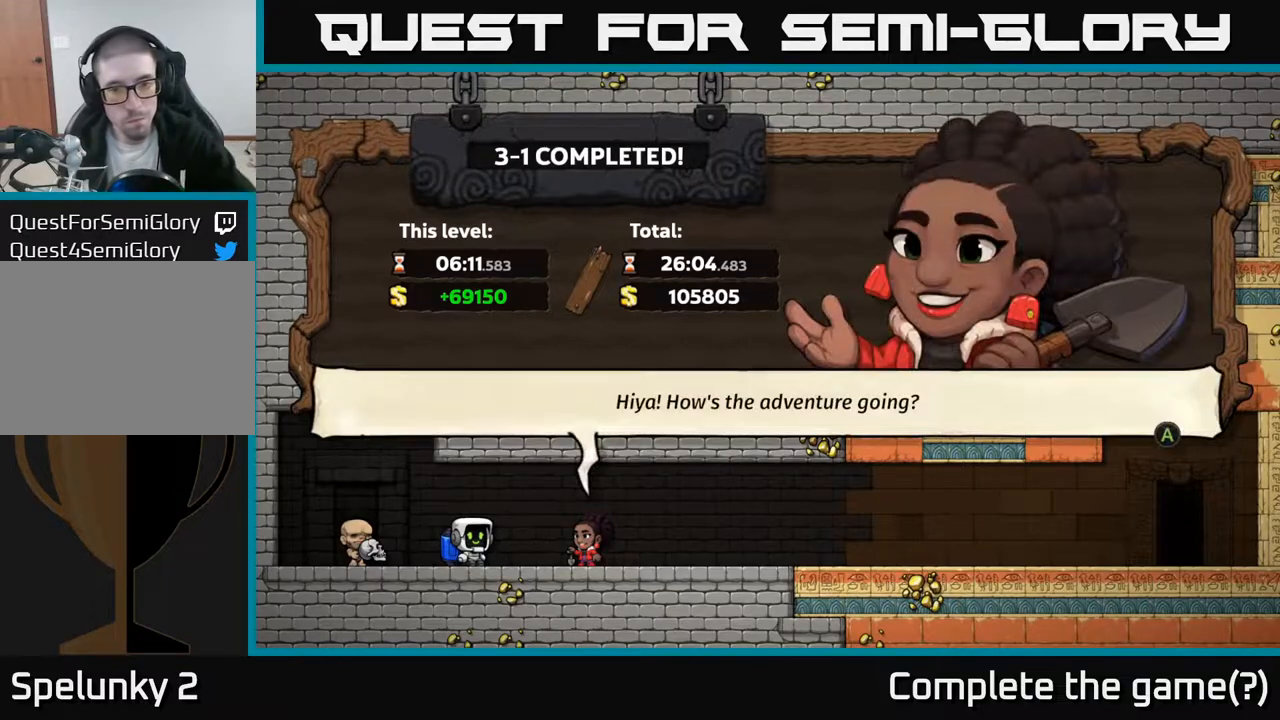
{"buttons": [], "left_stick": "center", "right_stick": "center", "events": []}
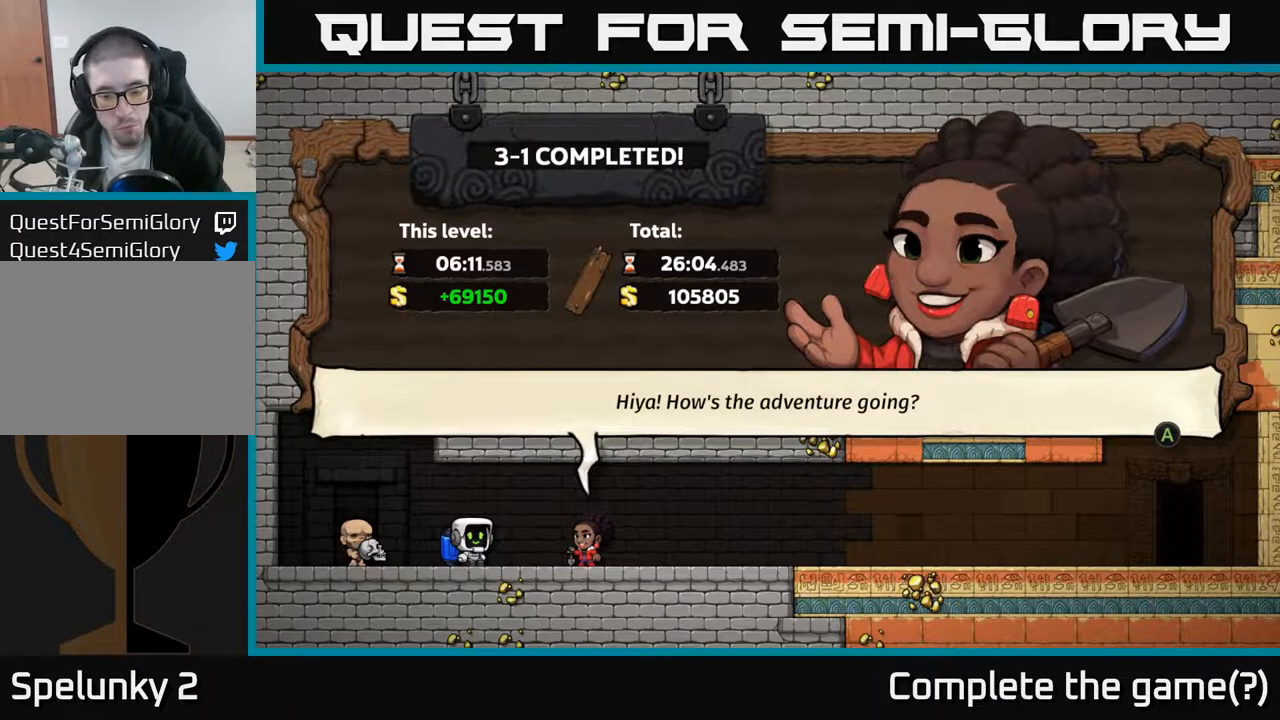
{"buttons": [], "left_stick": "center", "right_stick": "center", "events": [[17, "A", "down"], [183, "A", "up"], [367, "A", "down"], [483, "A", "up"]]}
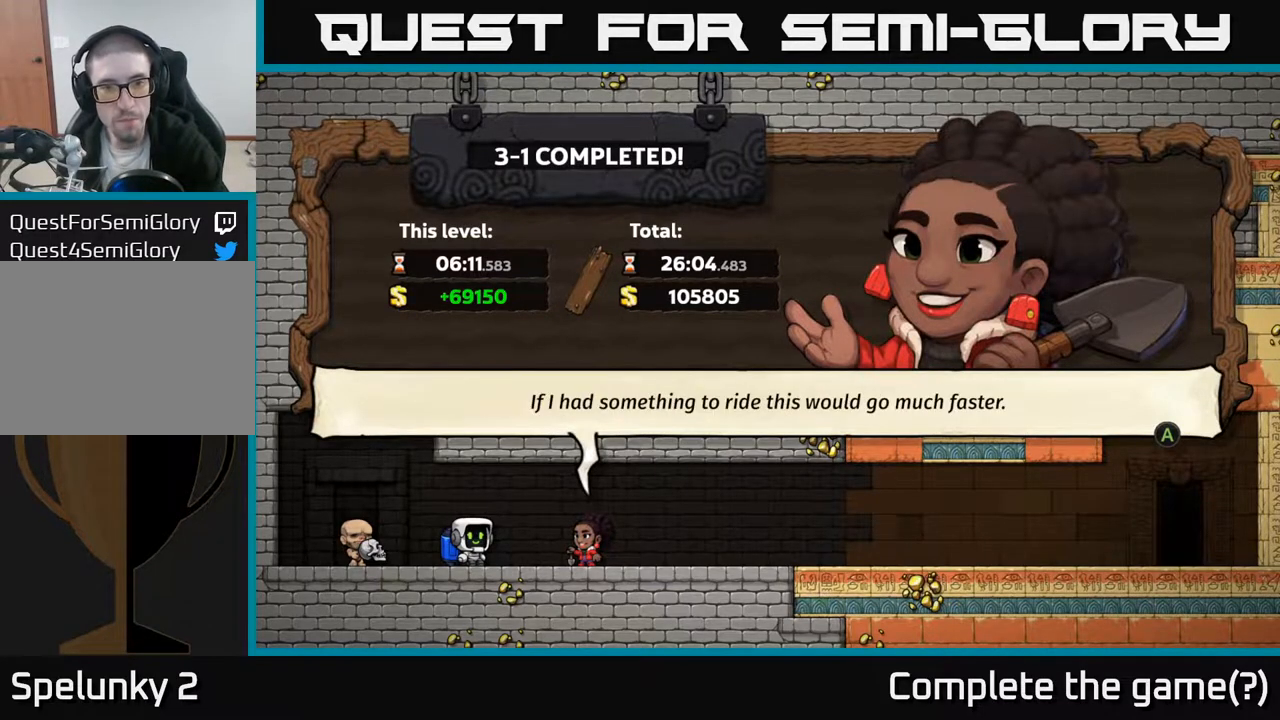
{"buttons": [], "left_stick": "center", "right_stick": "center", "events": [[167, "A", "down"], [300, "A", "up"]]}
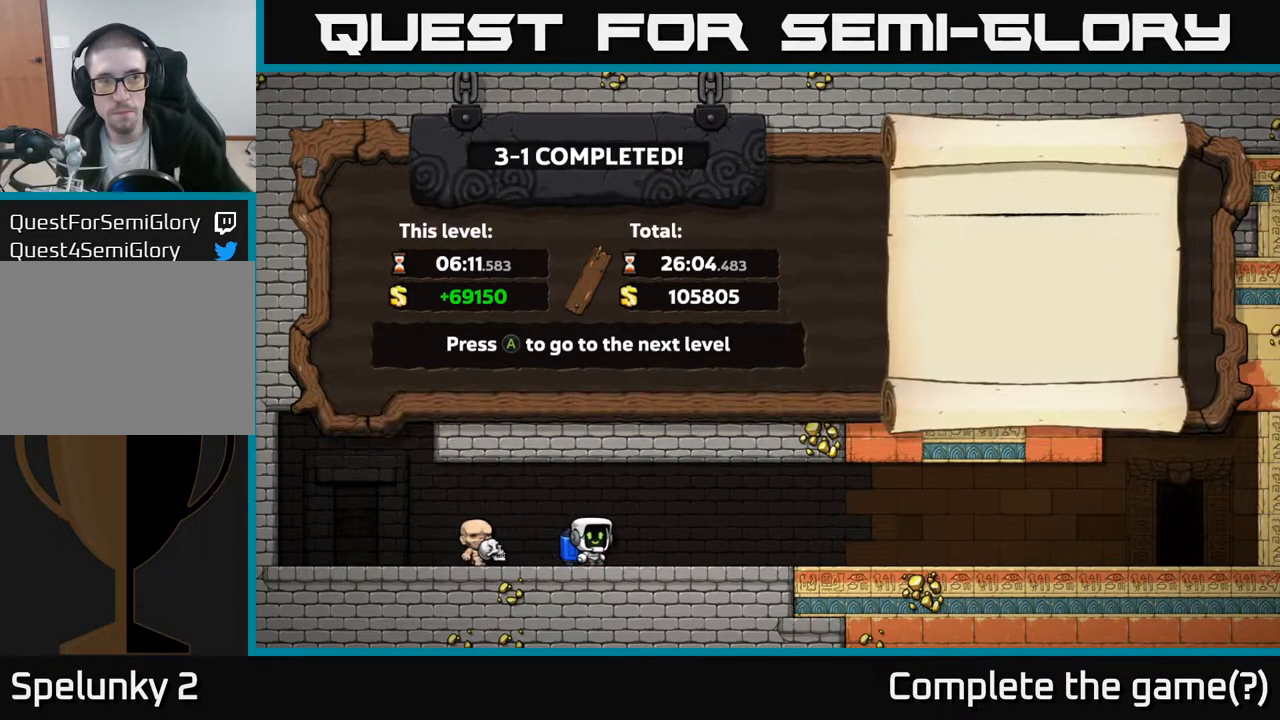
{"buttons": [], "left_stick": "center", "right_stick": "center", "events": []}